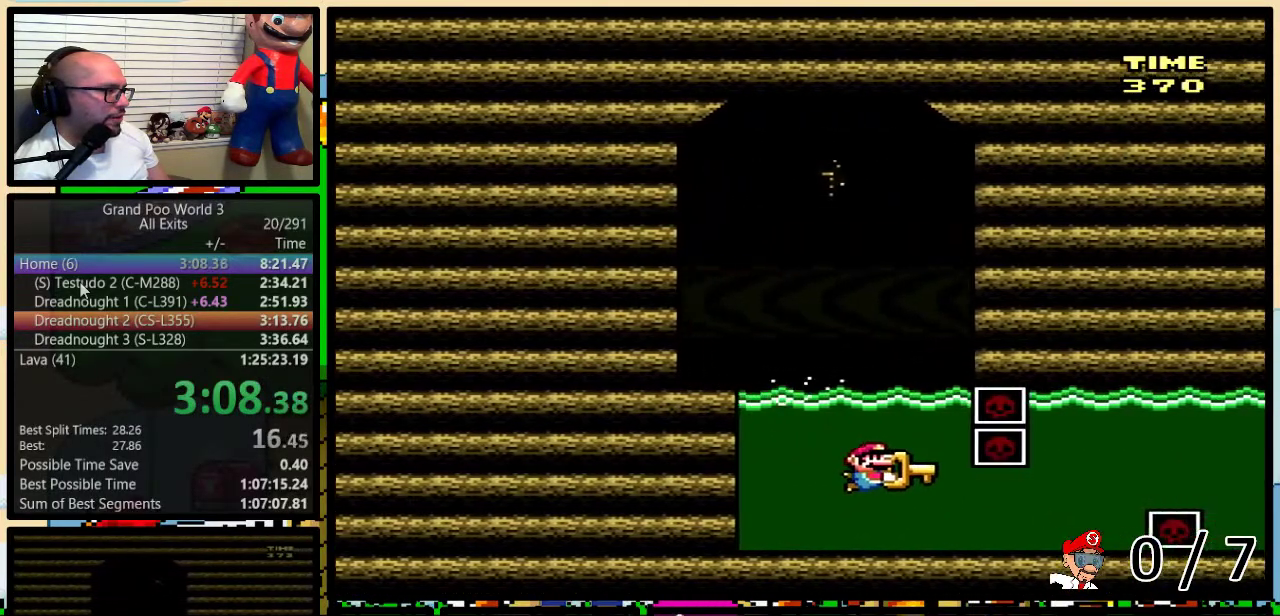
Gameplay with a controller (Nintendo layout); each line is a JSON object with the inputs held at the frame after it. "events" lists button and stick changes between this image and that frame as [ms after this image, input, new state], when the widget could be followed in between. Not read: L1 L3 R1 R3.
{"buttons": ["B", "Y", "DPAD_UP", "DPAD_LEFT"], "events": [[100, "DPAD_UP", "down"], [317, "Y", "up"], [383, "B", "down"], [383, "Y", "down"]]}
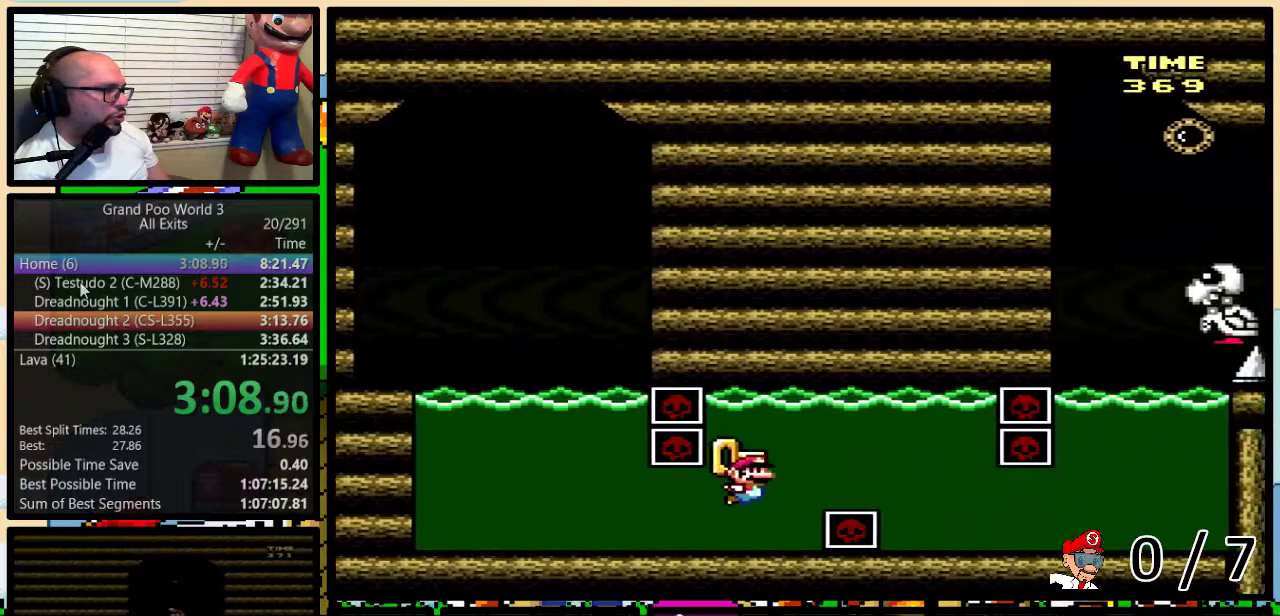
{"buttons": ["Y", "DPAD_LEFT"], "events": [[167, "DPAD_UP", "up"], [200, "DPAD_DOWN", "down"], [233, "B", "up"], [450, "DPAD_DOWN", "up"]]}
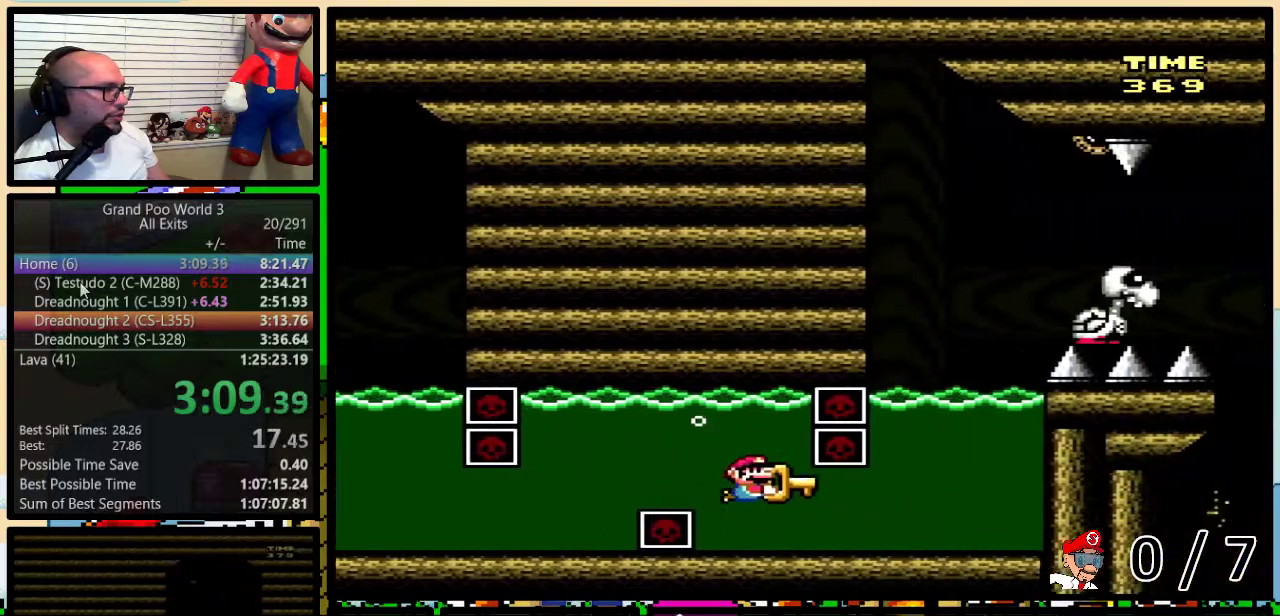
{"buttons": ["B", "Y", "DPAD_UP", "DPAD_LEFT"], "events": [[133, "DPAD_UP", "down"], [250, "Y", "up"], [317, "B", "down"], [317, "Y", "down"]]}
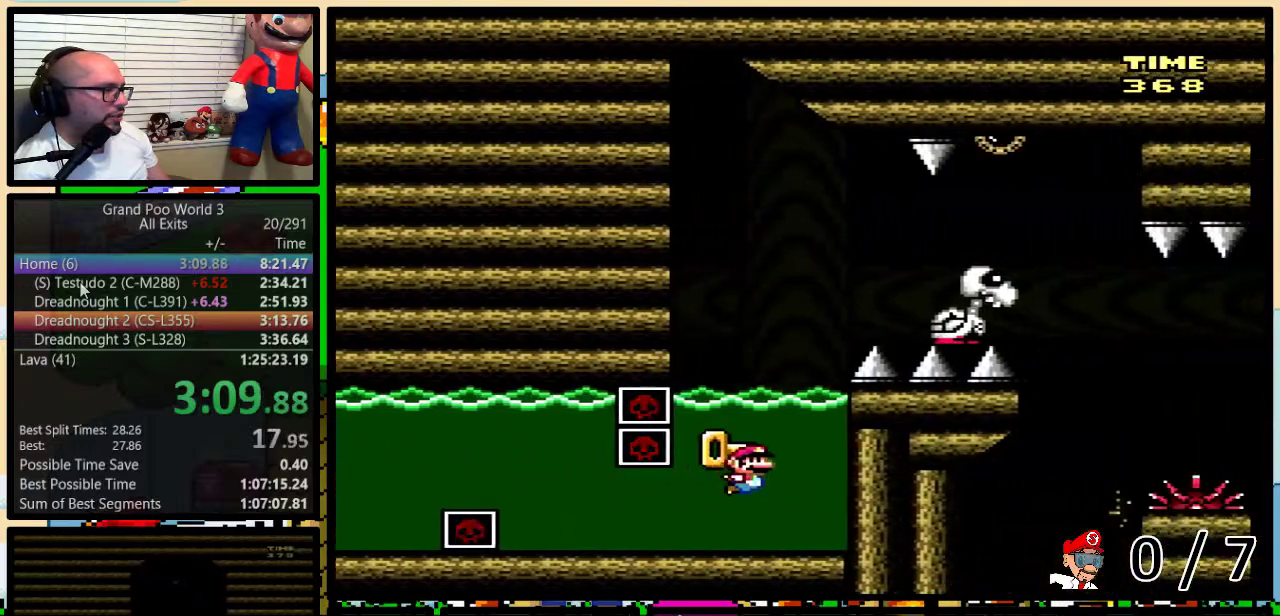
{"buttons": ["A", "X", "DPAD_UP", "DPAD_RIGHT"], "events": [[67, "DPAD_LEFT", "up"], [100, "DPAD_RIGHT", "down"], [217, "B", "up"], [217, "Y", "up"], [433, "A", "down"], [433, "X", "down"]]}
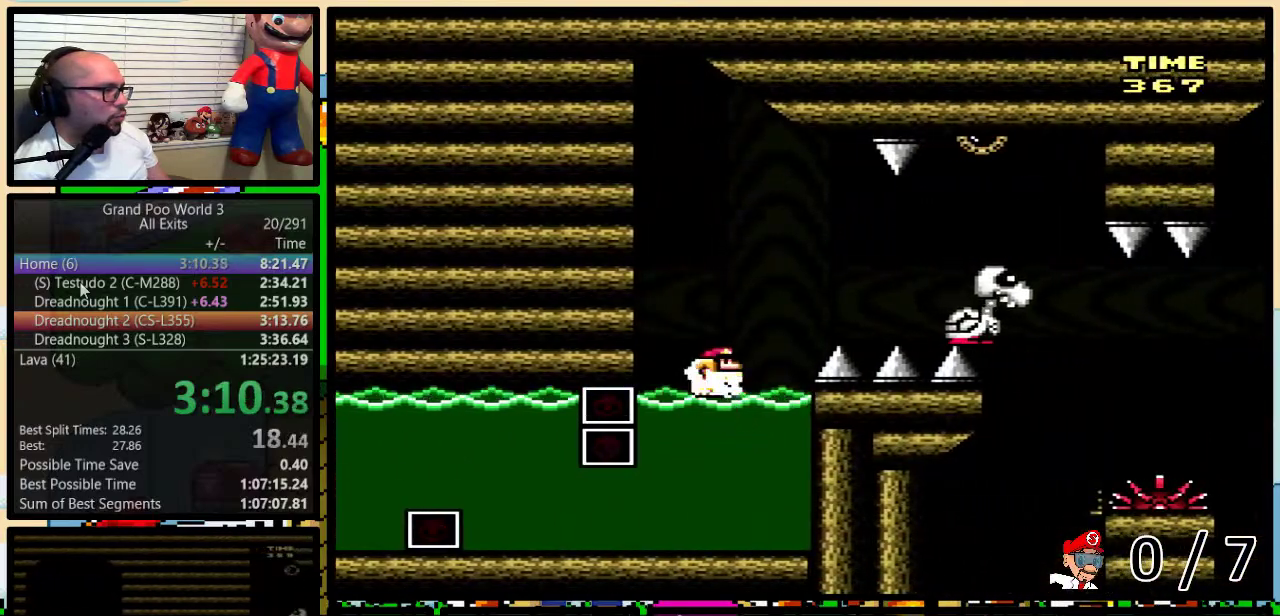
{"buttons": ["A", "X", "DPAD_UP", "DPAD_RIGHT"], "events": [[317, "A", "up"], [350, "DPAD_UP", "up"], [483, "A", "down"], [483, "DPAD_UP", "down"]]}
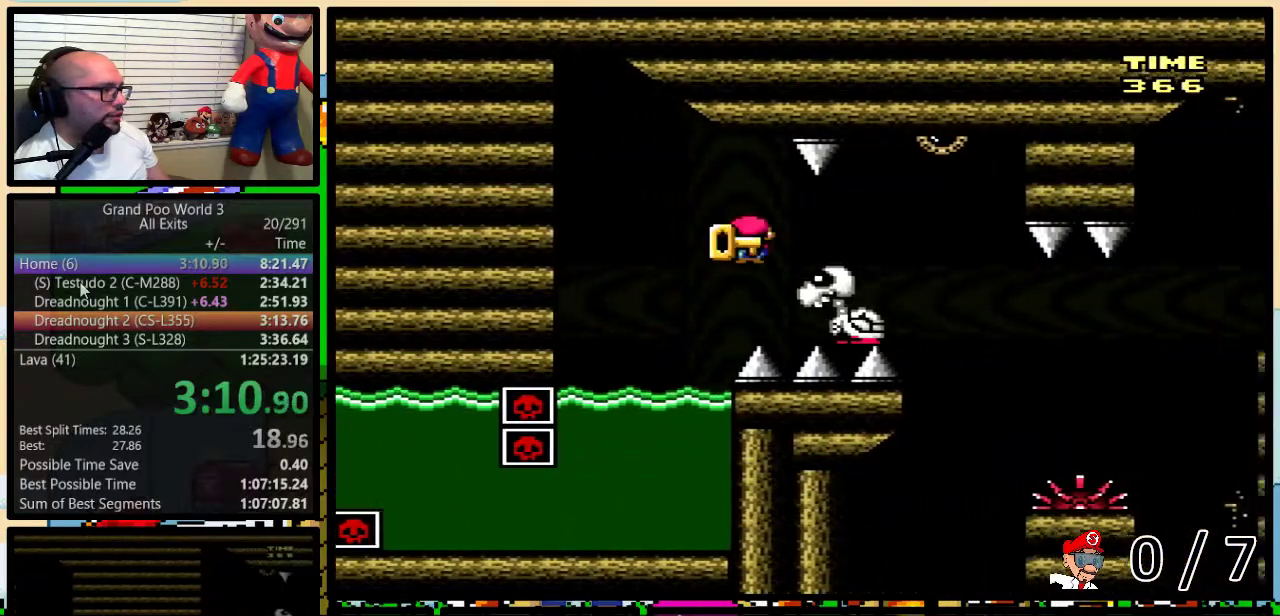
{"buttons": ["A", "X", "DPAD_UP", "DPAD_RIGHT"], "events": [[17, "A", "up"], [483, "A", "down"]]}
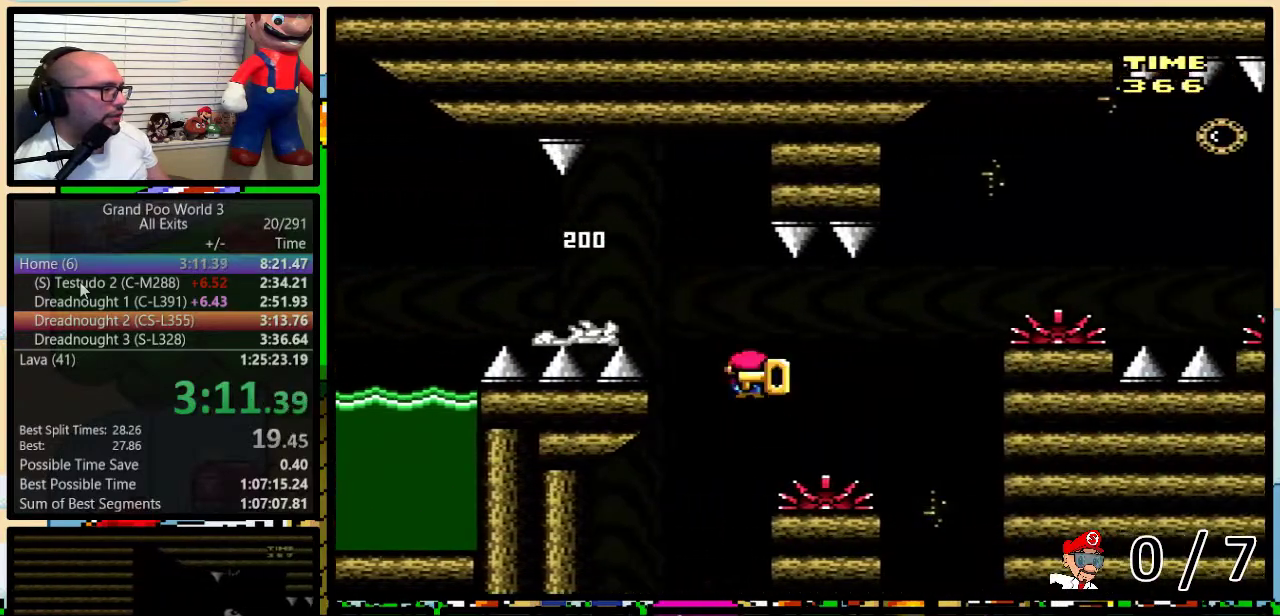
{"buttons": ["X", "DPAD_RIGHT"], "events": [[400, "DPAD_UP", "up"], [500, "A", "up"]]}
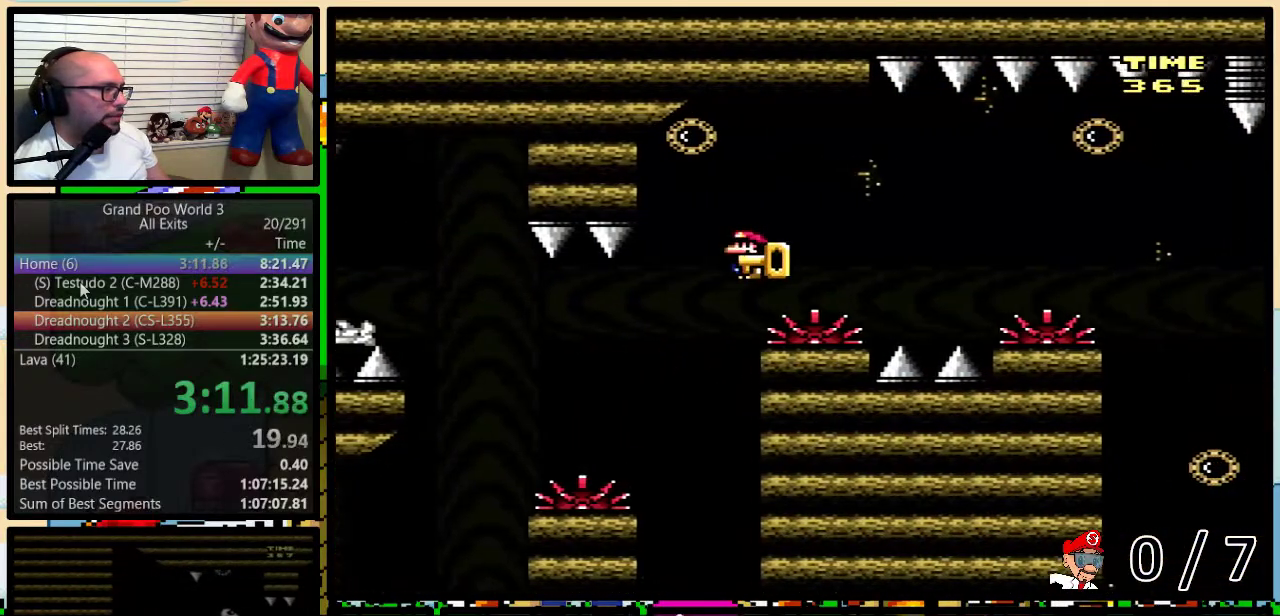
{"buttons": ["A", "X", "DPAD_RIGHT"], "events": [[217, "A", "down"]]}
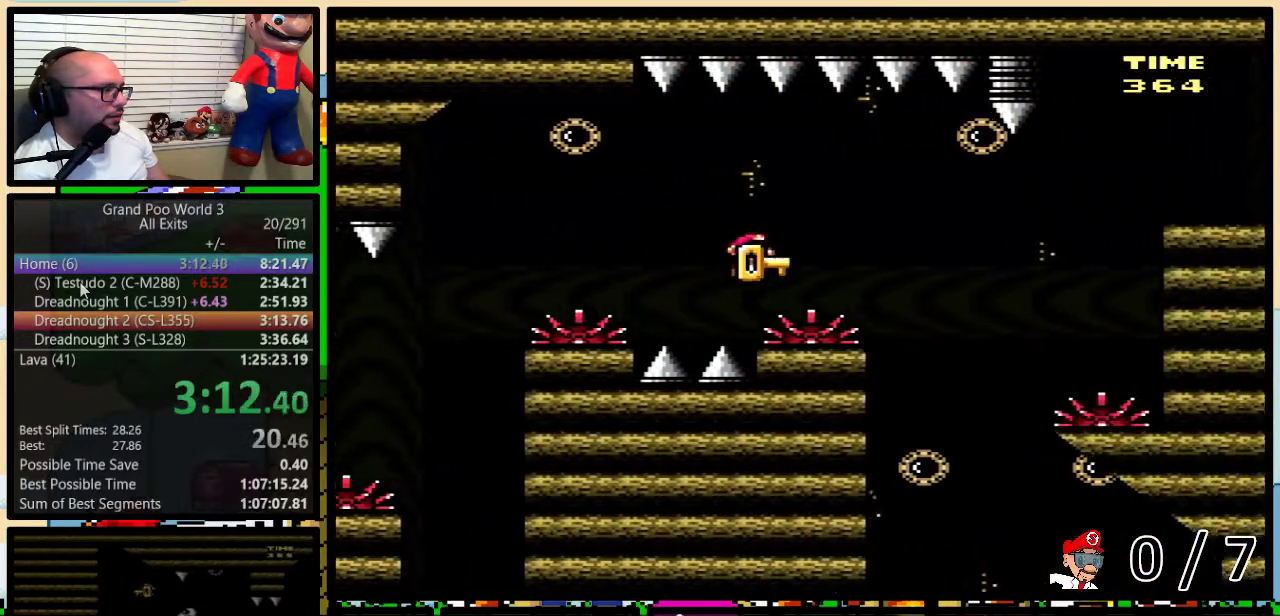
{"buttons": ["X", "DPAD_UP", "DPAD_RIGHT"], "events": [[33, "A", "up"], [83, "A", "down"], [133, "DPAD_UP", "down"], [467, "A", "up"]]}
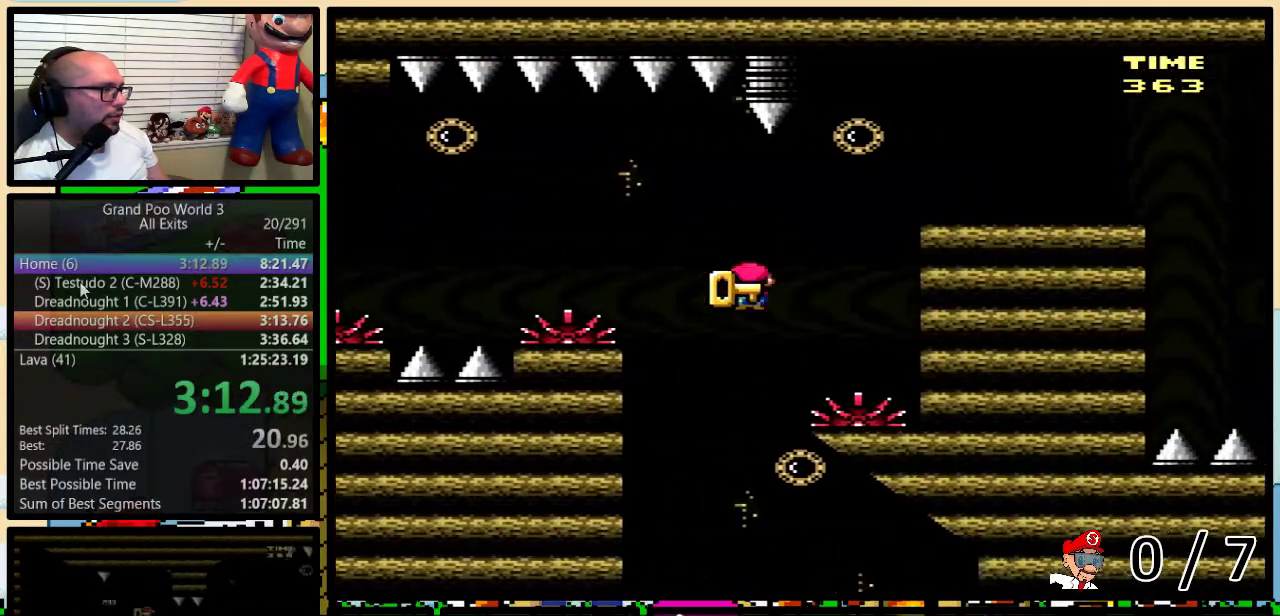
{"buttons": ["X", "DPAD_UP", "DPAD_RIGHT"], "events": [[67, "A", "down"], [100, "DPAD_LEFT", "down"], [100, "DPAD_RIGHT", "up"], [183, "DPAD_LEFT", "up"], [183, "DPAD_RIGHT", "down"], [350, "A", "up"]]}
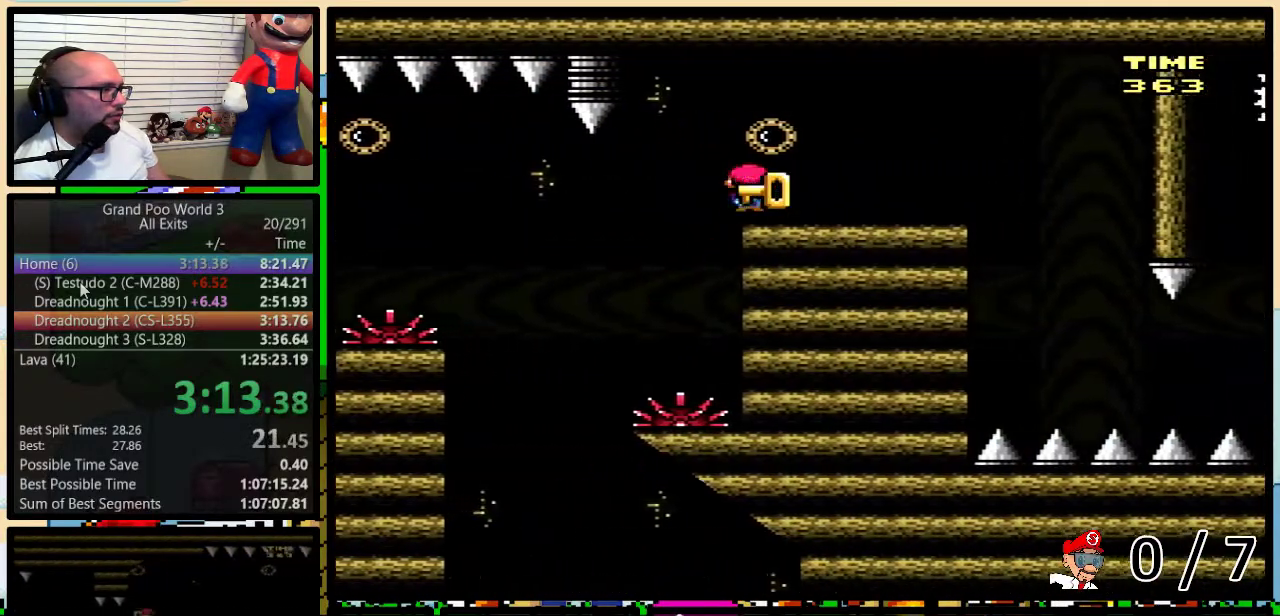
{"buttons": ["B", "DPAD_RIGHT"], "events": [[350, "X", "up"], [400, "B", "down"], [467, "DPAD_UP", "up"]]}
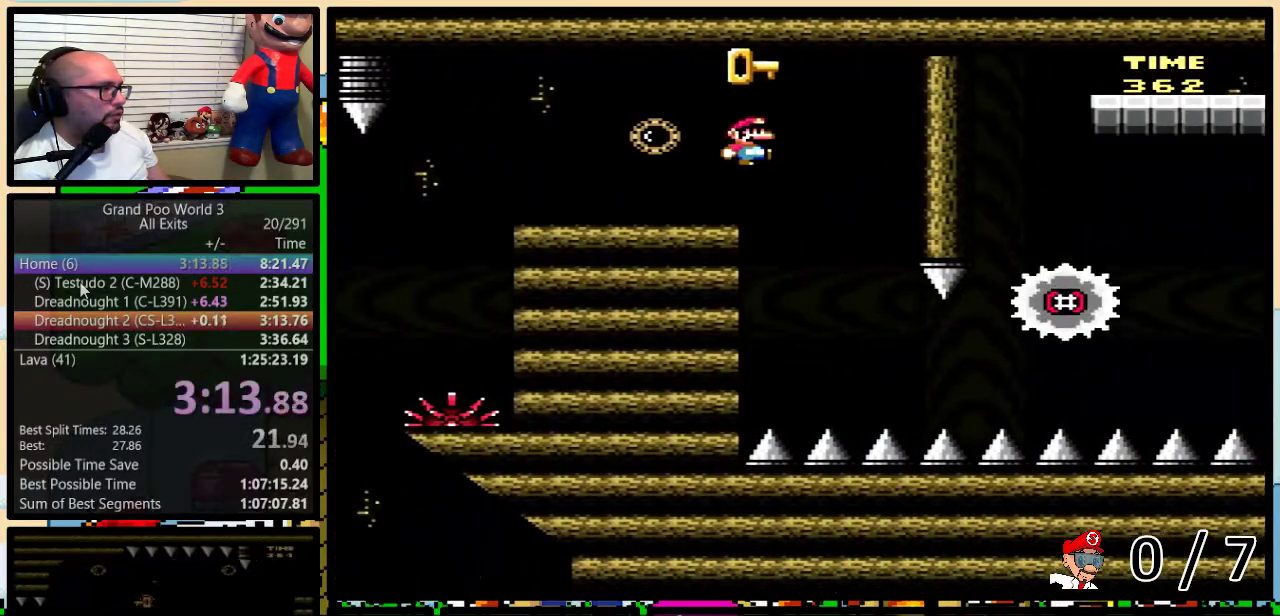
{"buttons": [], "events": [[317, "B", "up"], [467, "DPAD_RIGHT", "up"]]}
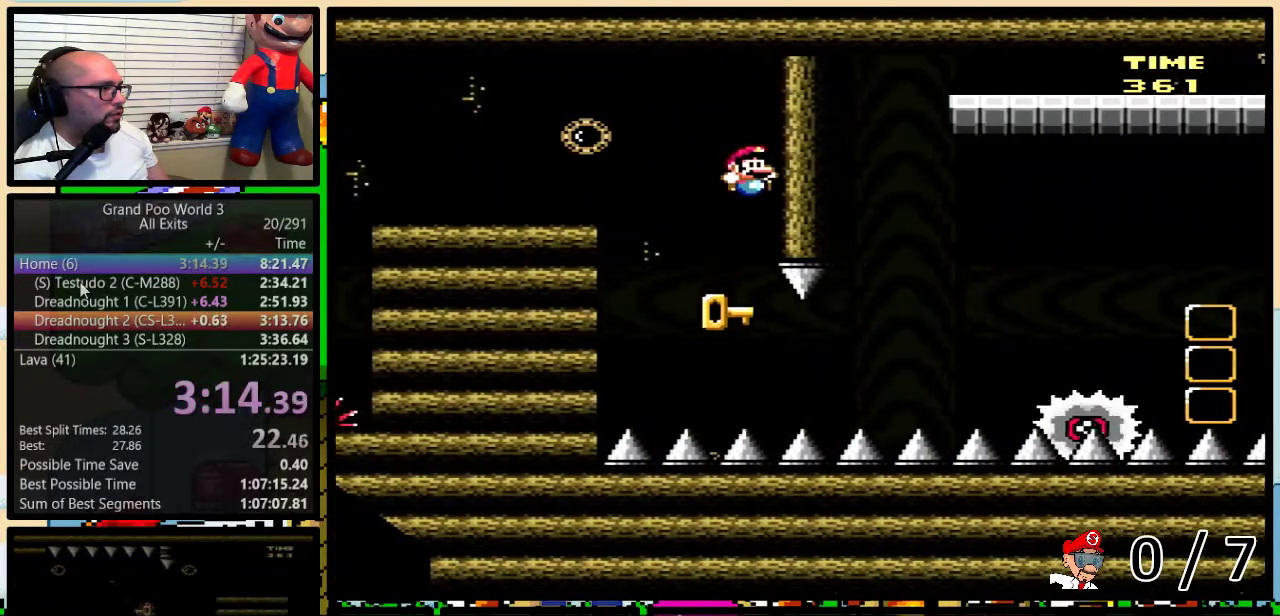
{"buttons": ["DPAD_RIGHT"], "events": [[200, "DPAD_RIGHT", "down"]]}
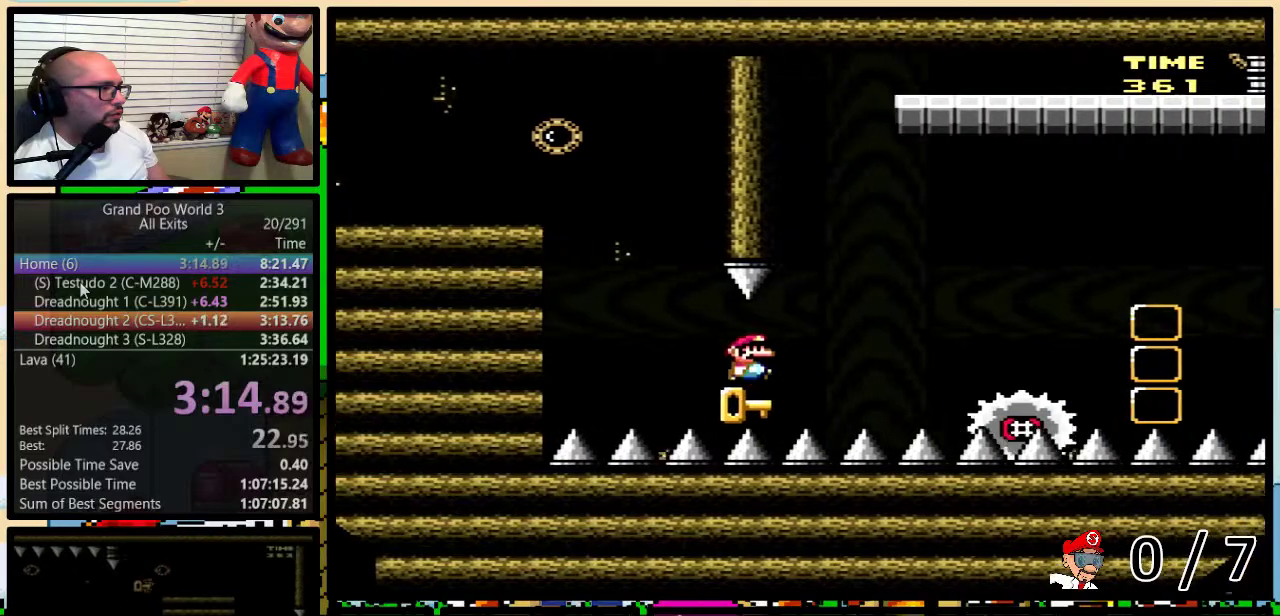
{"buttons": ["B", "Y", "DPAD_RIGHT"], "events": [[100, "B", "down"], [100, "Y", "down"], [167, "DPAD_RIGHT", "up"], [283, "B", "up"], [283, "Y", "up"], [417, "B", "down"], [417, "DPAD_RIGHT", "down"], [417, "Y", "down"]]}
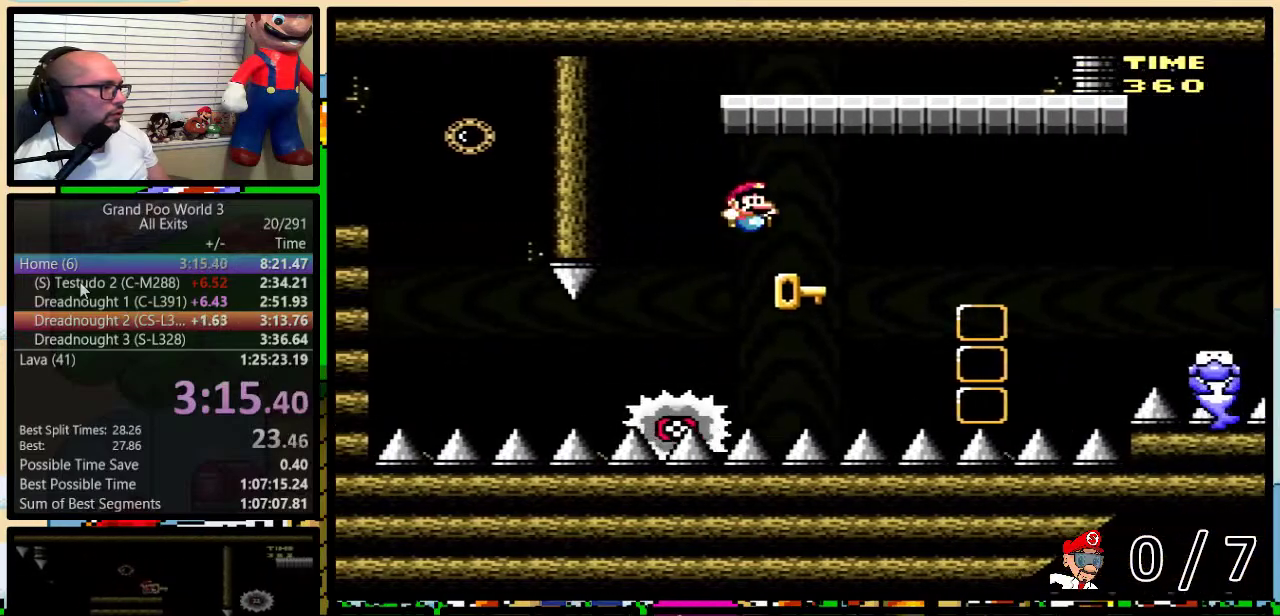
{"buttons": ["B", "Y", "DPAD_UP", "DPAD_RIGHT"], "events": [[167, "B", "up"], [167, "Y", "up"], [417, "DPAD_UP", "down"], [433, "B", "down"], [433, "Y", "down"]]}
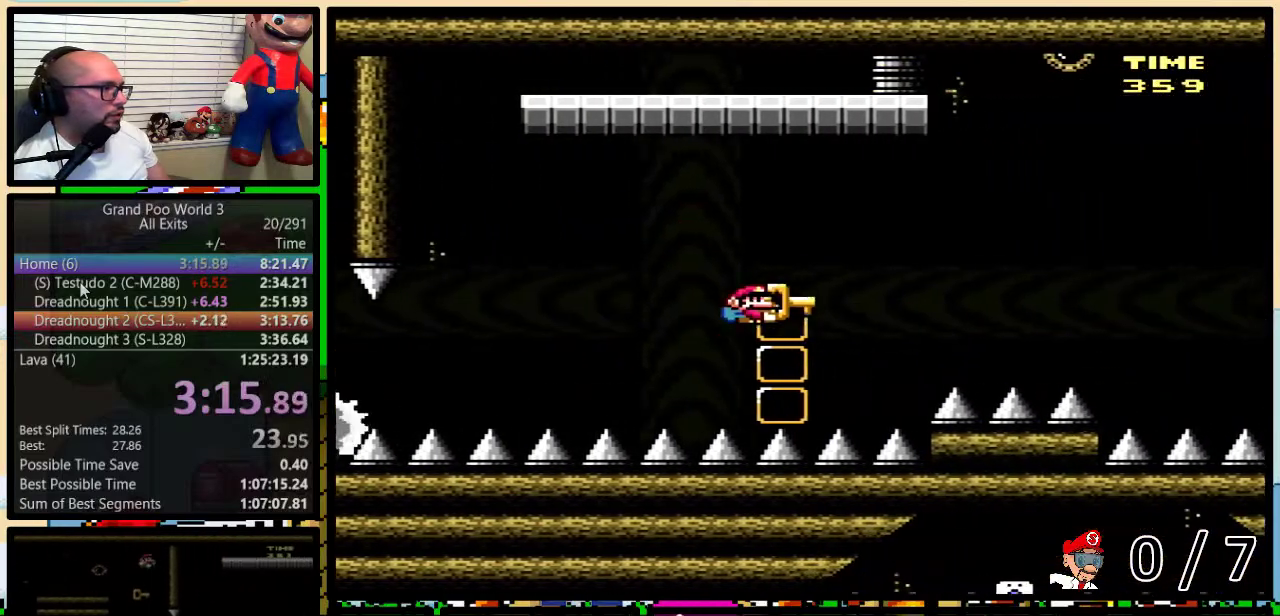
{"buttons": ["B", "Y", "DPAD_UP", "DPAD_RIGHT"], "events": [[67, "DPAD_UP", "up"], [100, "DPAD_RIGHT", "up"], [150, "Y", "up"], [217, "DPAD_RIGHT", "down"], [217, "DPAD_UP", "down"], [217, "Y", "down"]]}
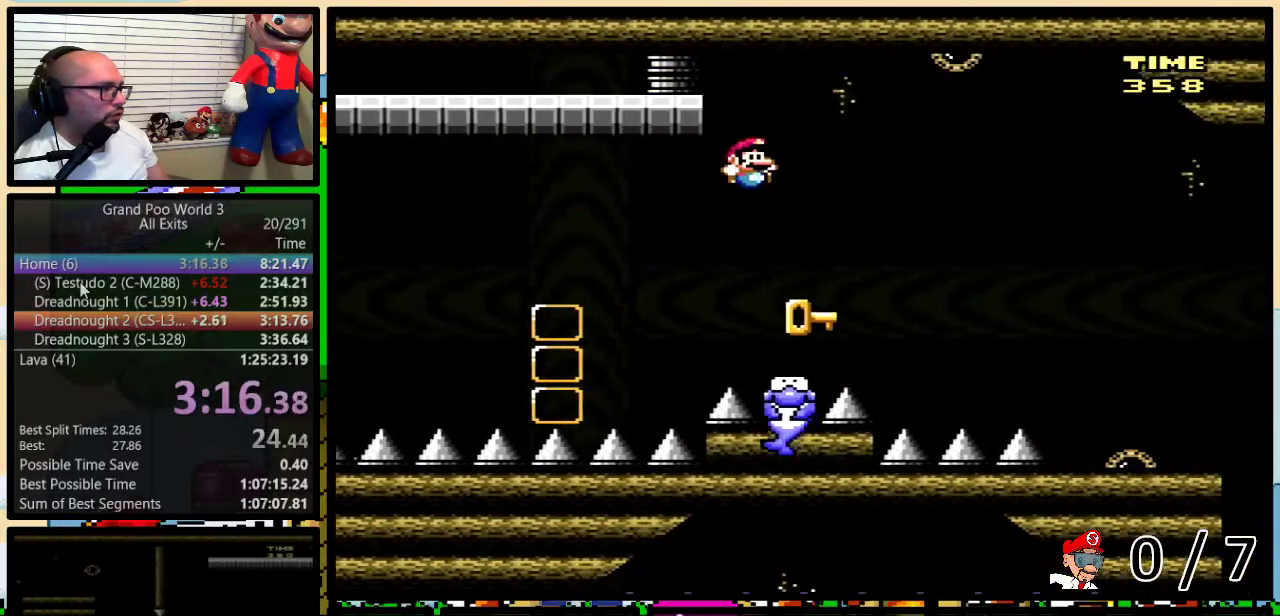
{"buttons": ["B", "Y", "DPAD_UP", "DPAD_RIGHT"], "events": [[183, "DPAD_UP", "up"], [233, "Y", "up"], [267, "B", "up"], [383, "DPAD_UP", "down"], [500, "B", "down"], [500, "Y", "down"]]}
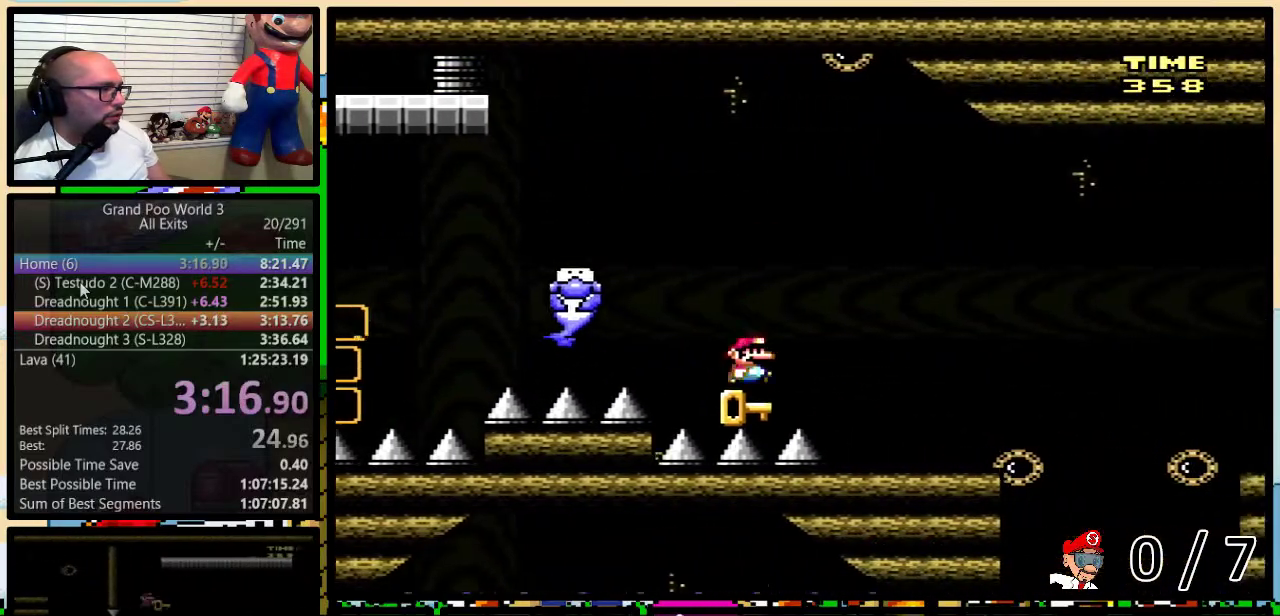
{"buttons": ["B", "Y", "DPAD_UP", "DPAD_RIGHT"], "events": []}
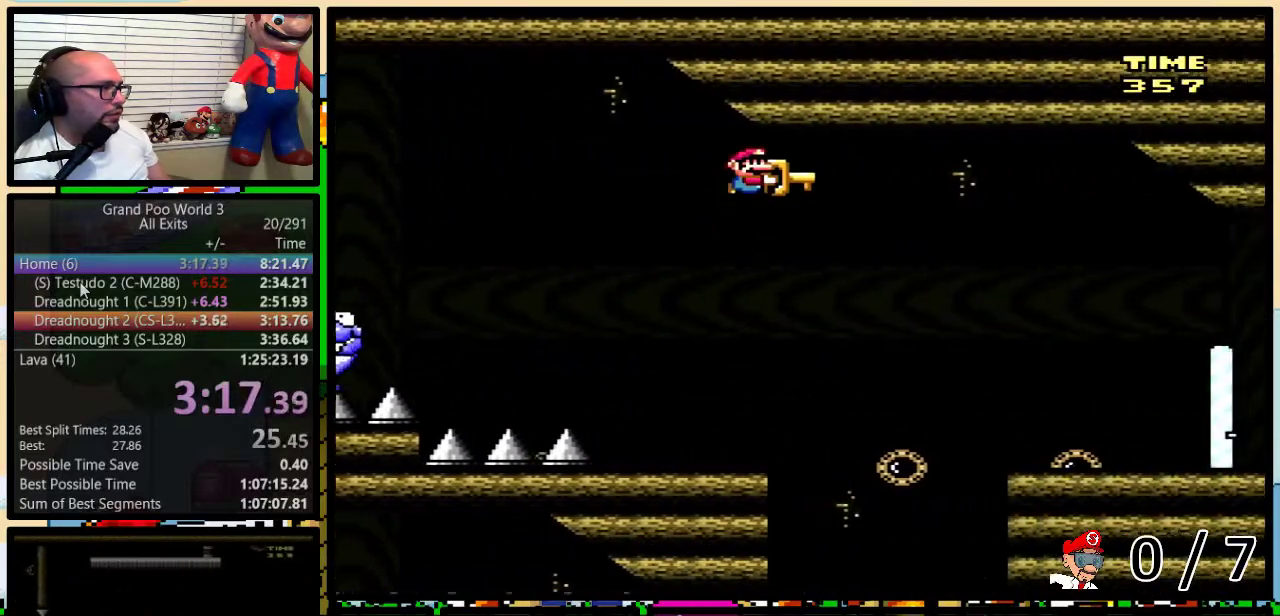
{"buttons": ["B", "Y", "DPAD_RIGHT"], "events": [[67, "DPAD_UP", "up"]]}
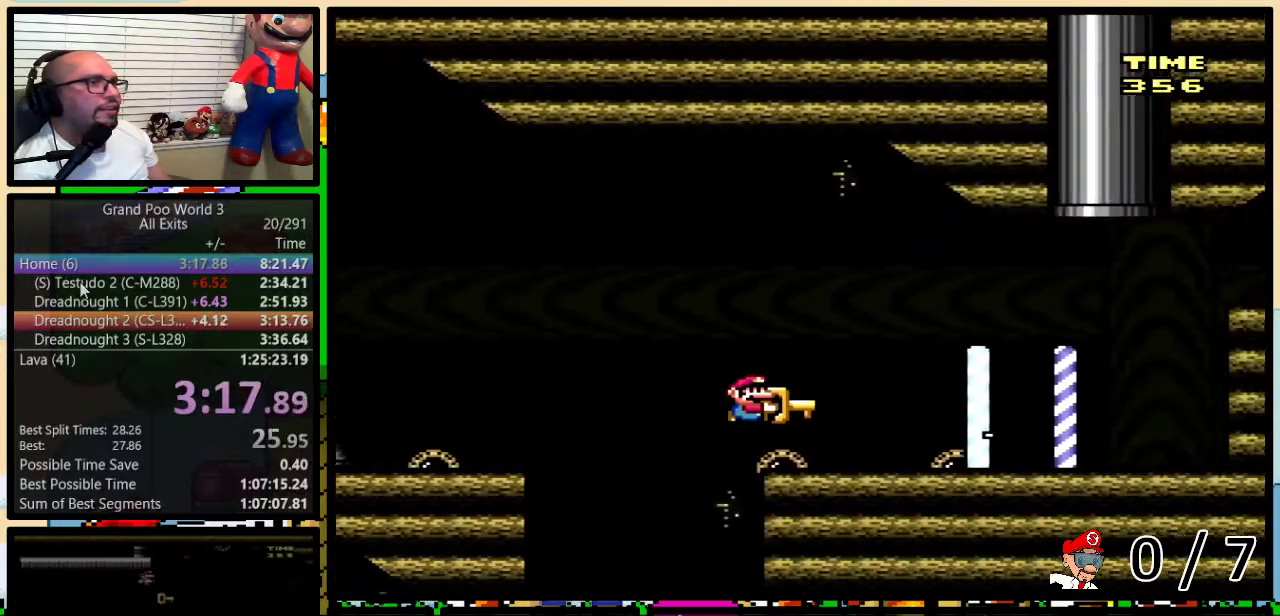
{"buttons": ["Y", "DPAD_RIGHT"], "events": [[267, "B", "up"]]}
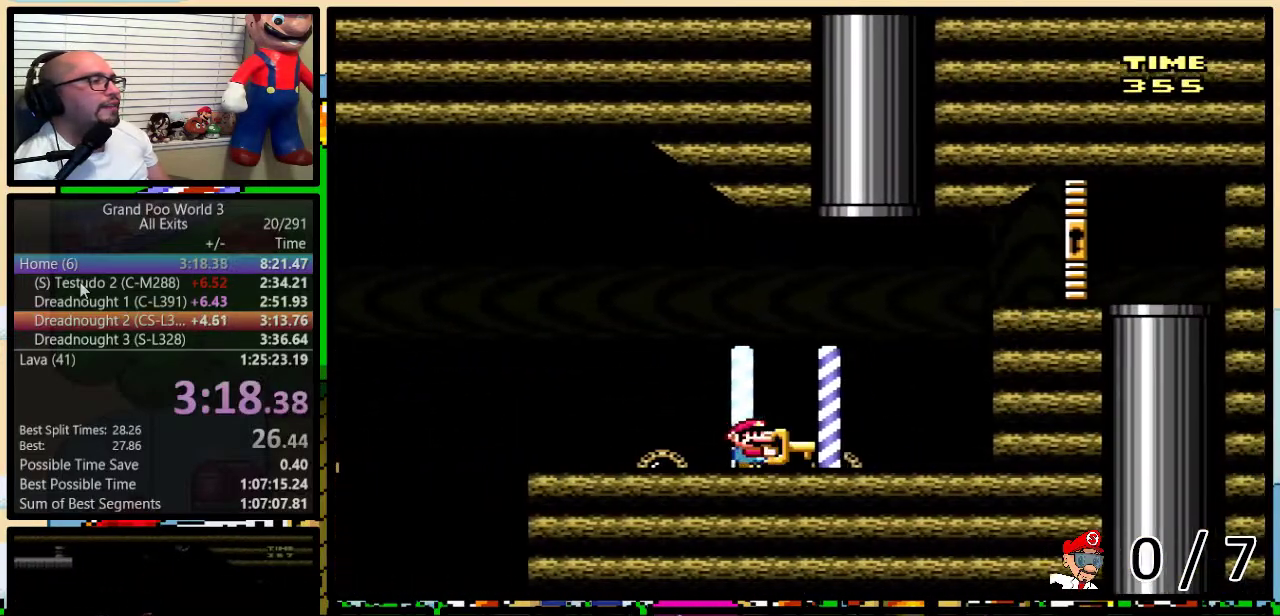
{"buttons": ["B", "Y", "DPAD_RIGHT"], "events": [[33, "B", "down"]]}
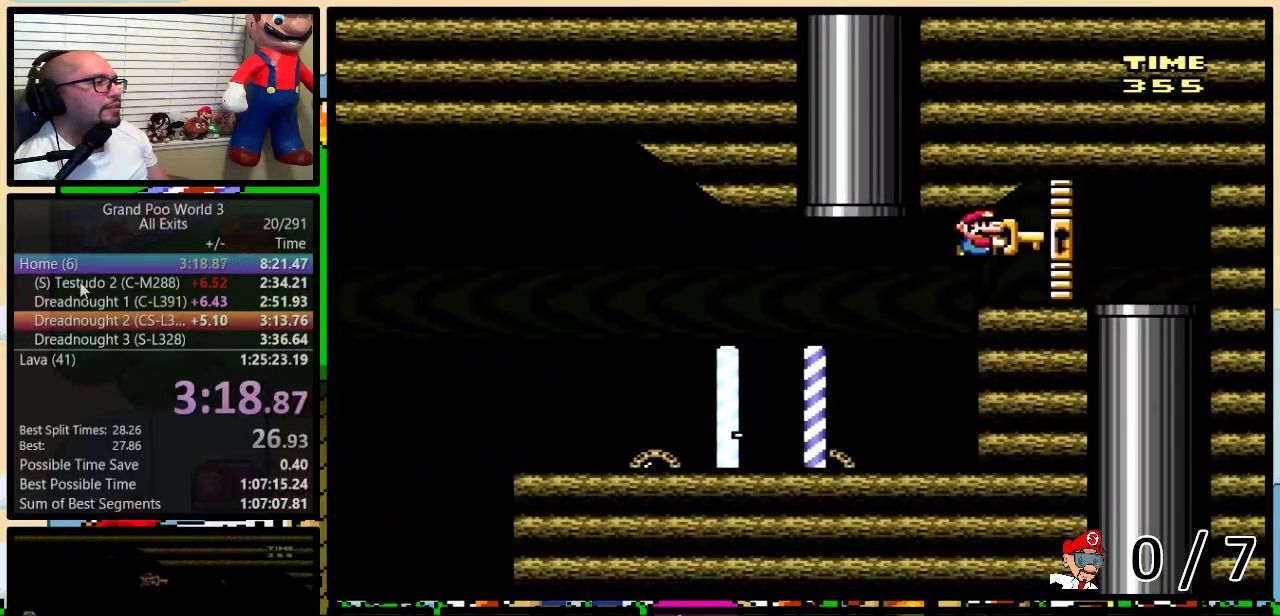
{"buttons": ["Y", "DPAD_DOWN"], "events": [[233, "B", "up"], [233, "DPAD_DOWN", "down"], [267, "DPAD_RIGHT", "up"]]}
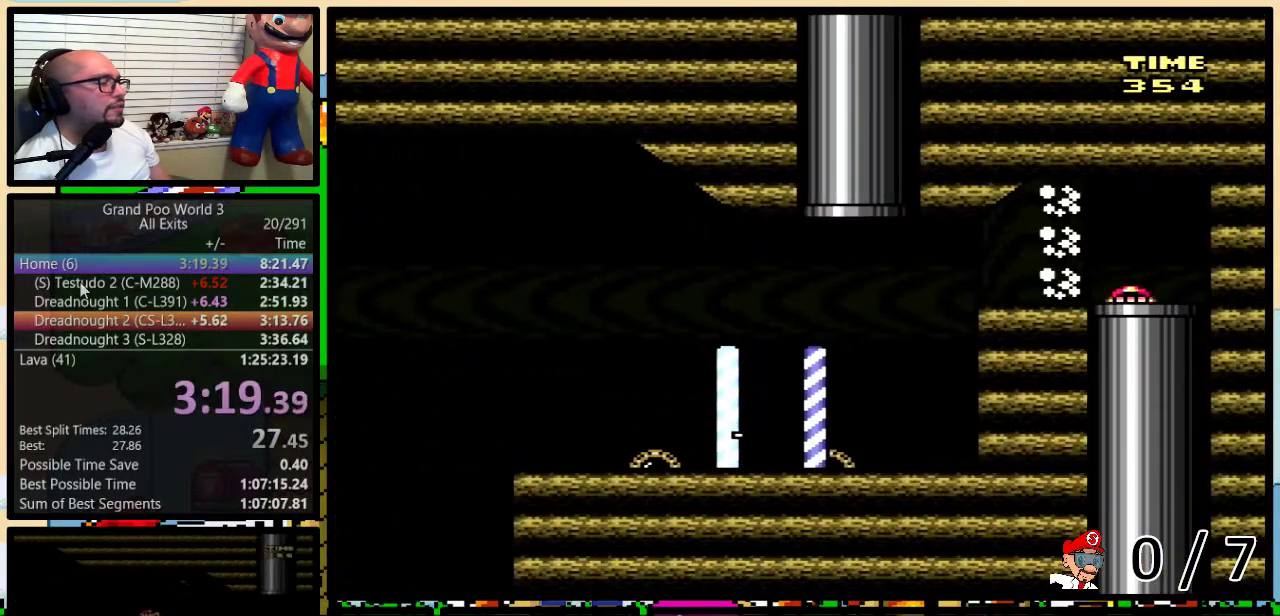
{"buttons": ["Y"], "events": [[33, "Y", "up"], [133, "DPAD_DOWN", "up"], [283, "Y", "down"]]}
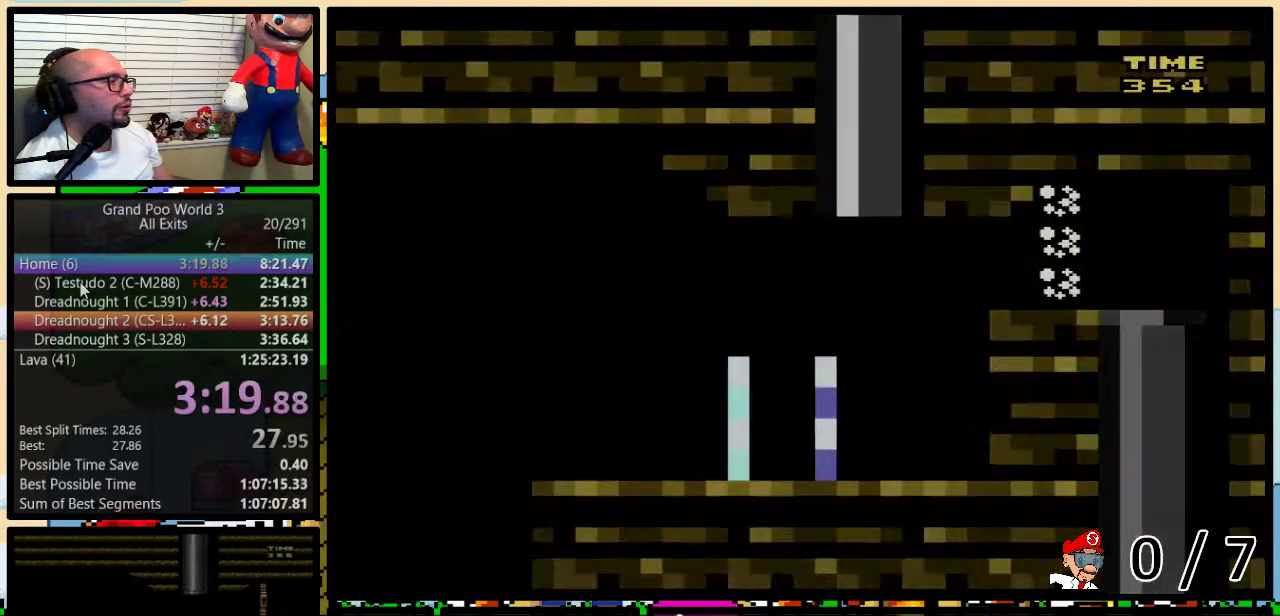
{"buttons": ["Y"], "events": []}
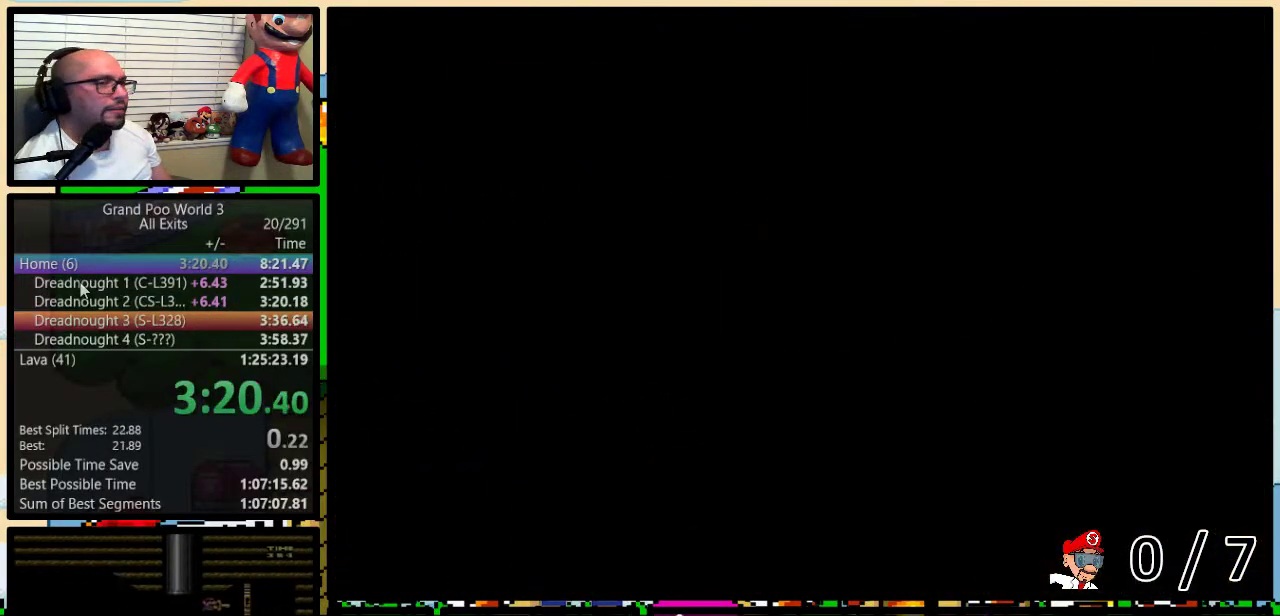
{"buttons": ["Y"], "events": []}
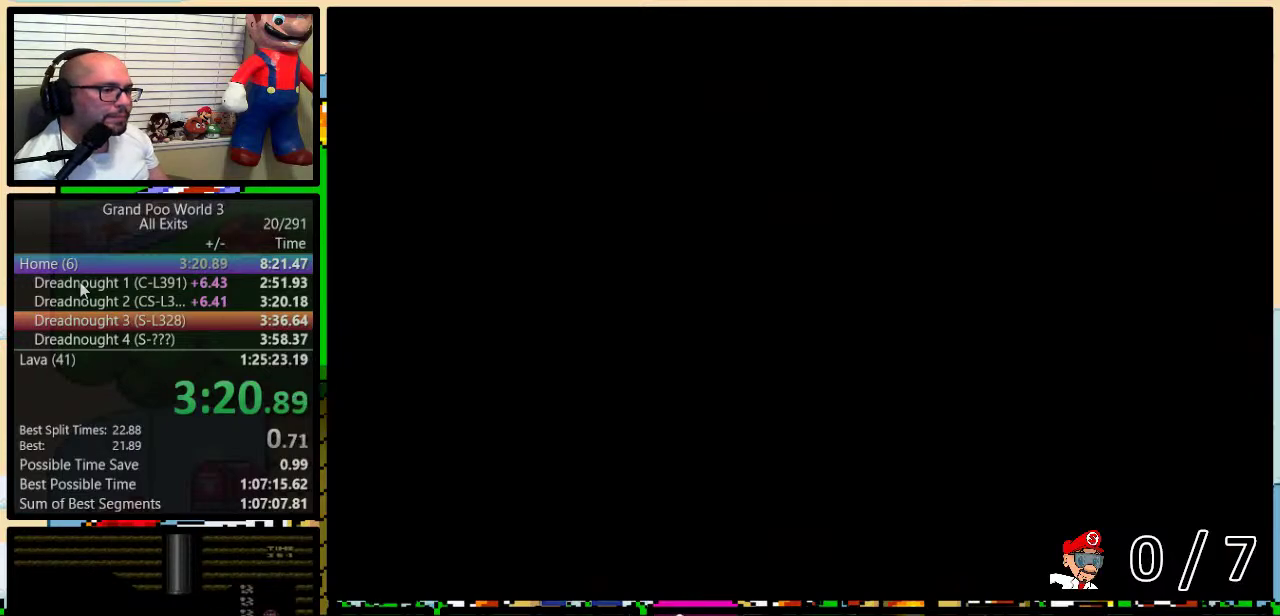
{"buttons": ["Y", "DPAD_UP"], "events": [[217, "B", "down"], [350, "B", "up"], [350, "DPAD_UP", "down"], [400, "B", "down"], [500, "B", "up"]]}
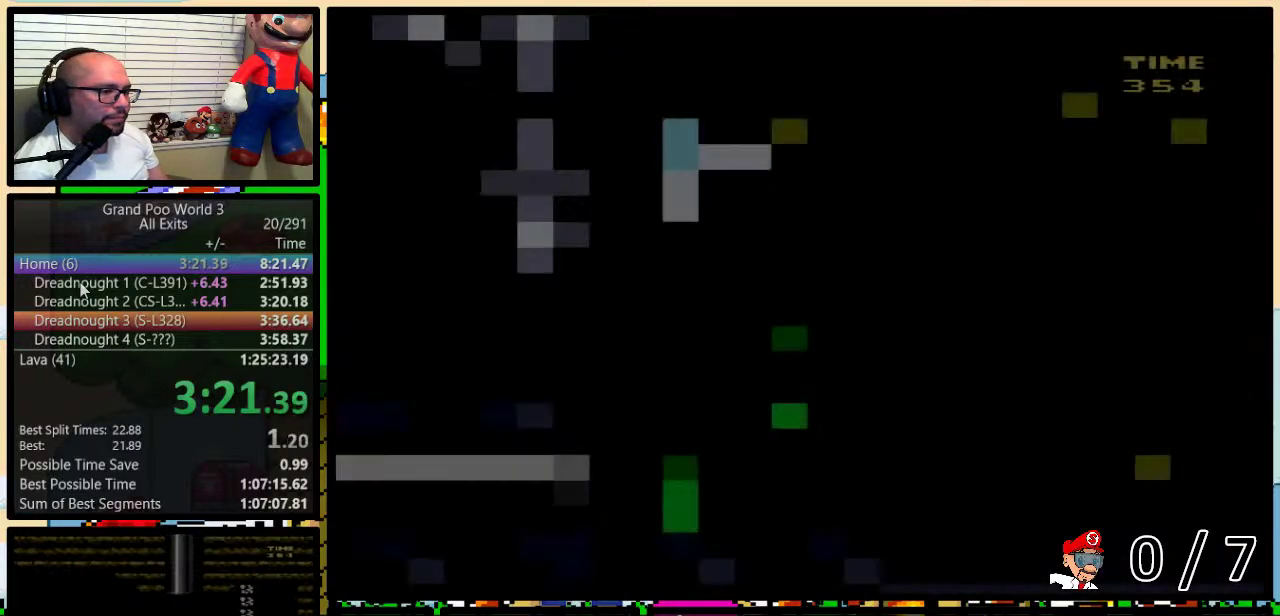
{"buttons": ["Y", "DPAD_UP"], "events": [[67, "B", "down"], [150, "B", "up"], [217, "B", "down"], [317, "B", "up"], [383, "B", "down"], [433, "B", "up"]]}
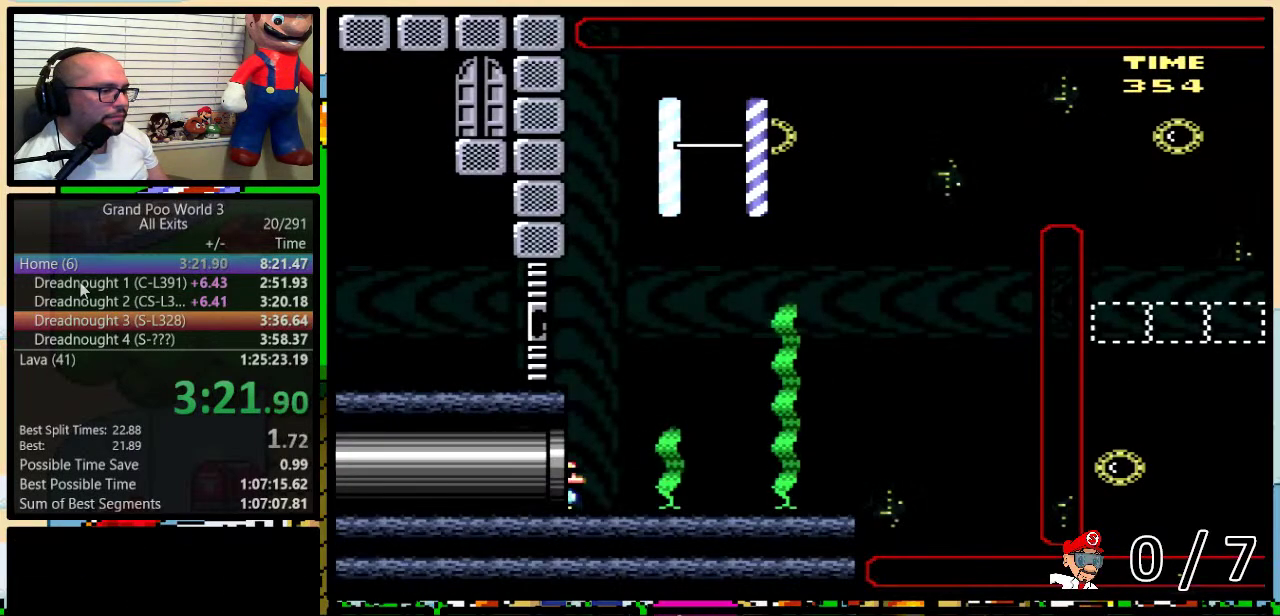
{"buttons": ["B", "Y", "DPAD_UP"], "events": [[17, "B", "down"], [83, "B", "up"], [150, "B", "down"], [250, "B", "up"], [317, "B", "down"], [383, "B", "up"], [433, "B", "down"]]}